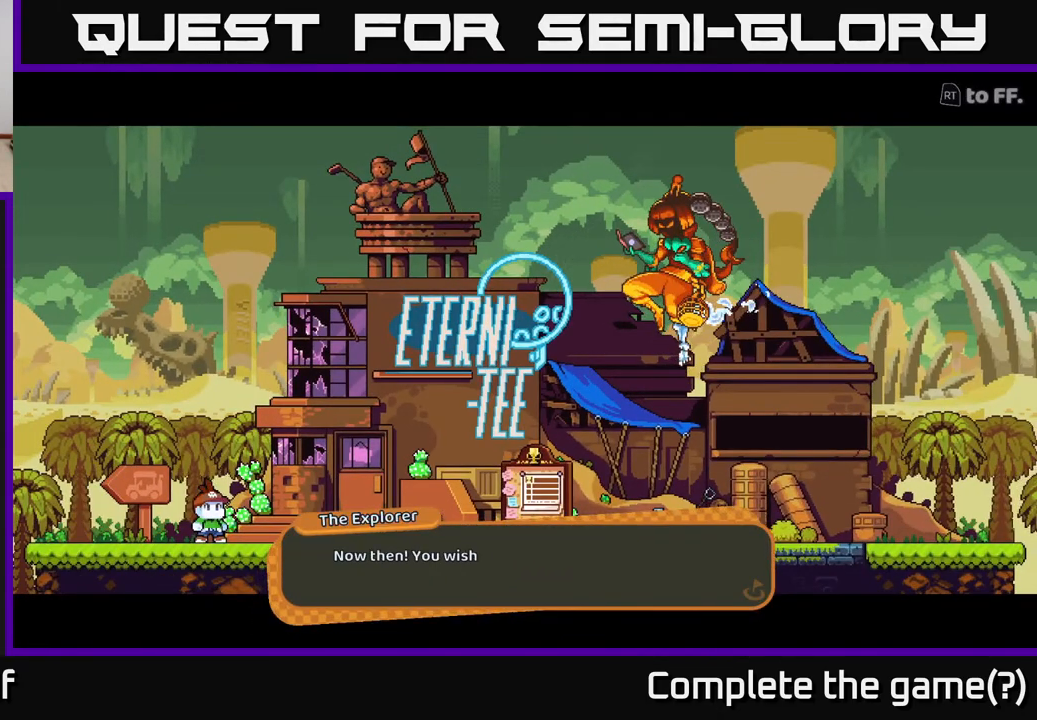
Gameplay with a controller (Xbox layout); each line is a JSON object with the inputs held at the frame after it. "events" lists button and stick changes between this image and that frame as [ms after this image, input, new state], when the widget could be followed in between.
{"buttons": [], "left_stick": "center", "right_stick": "center", "events": []}
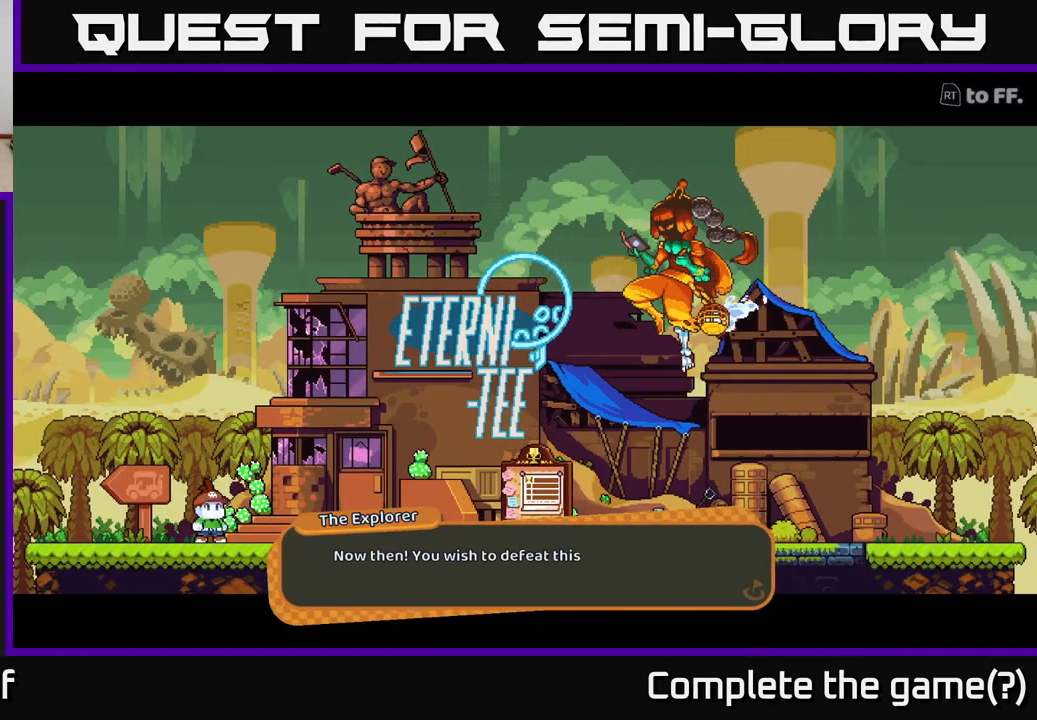
{"buttons": [], "left_stick": "center", "right_stick": "center", "events": [[133, "A", "down"], [317, "A", "up"]]}
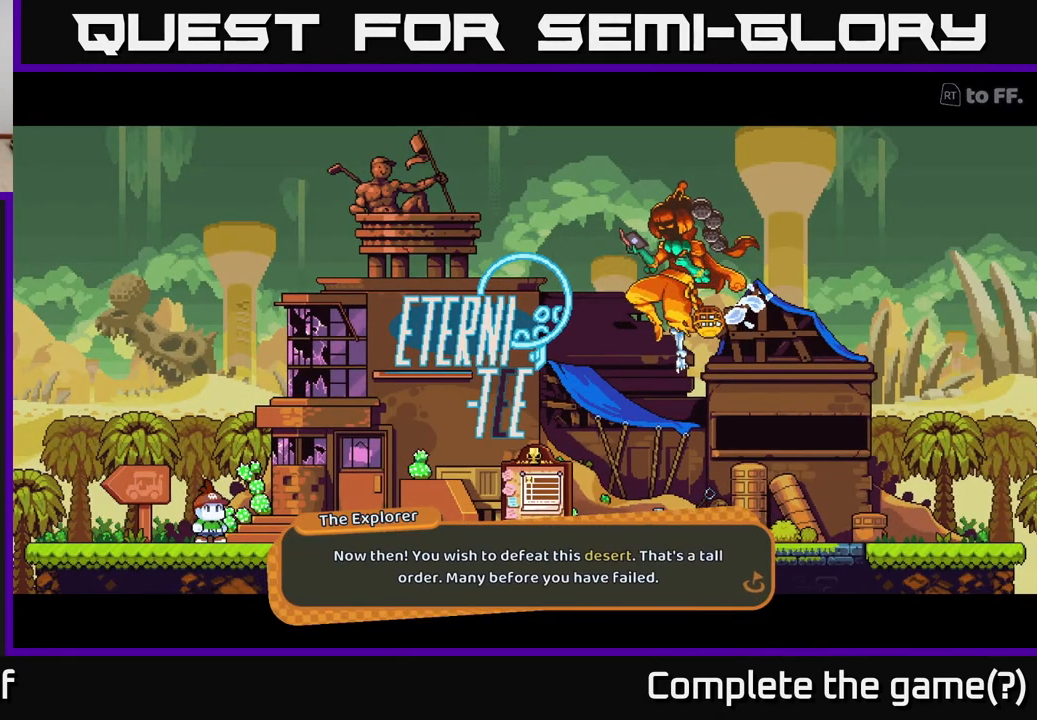
{"buttons": [], "left_stick": "center", "right_stick": "center", "events": []}
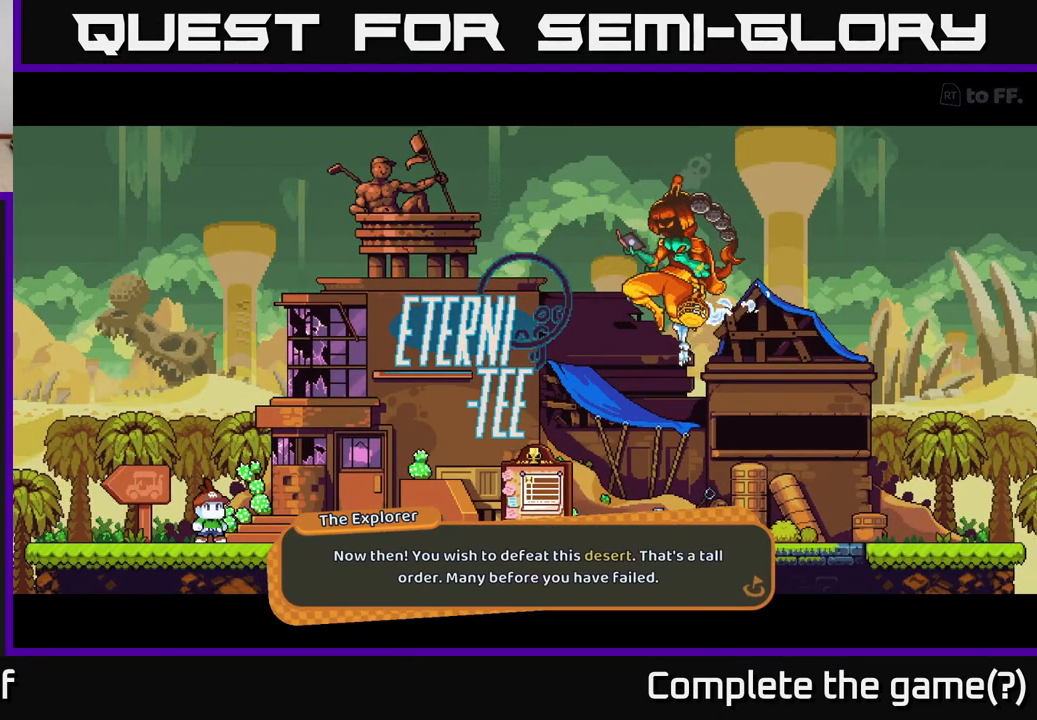
{"buttons": [], "left_stick": "center", "right_stick": "center", "events": [[233, "A", "down"], [483, "A", "up"]]}
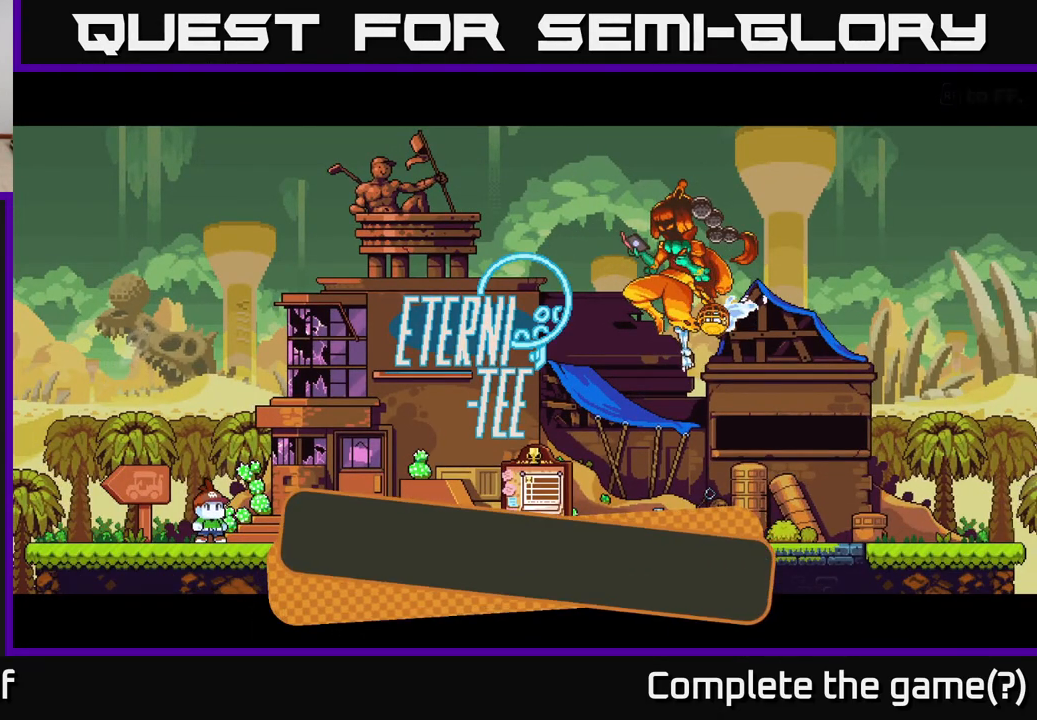
{"buttons": [], "left_stick": "center", "right_stick": "center", "events": []}
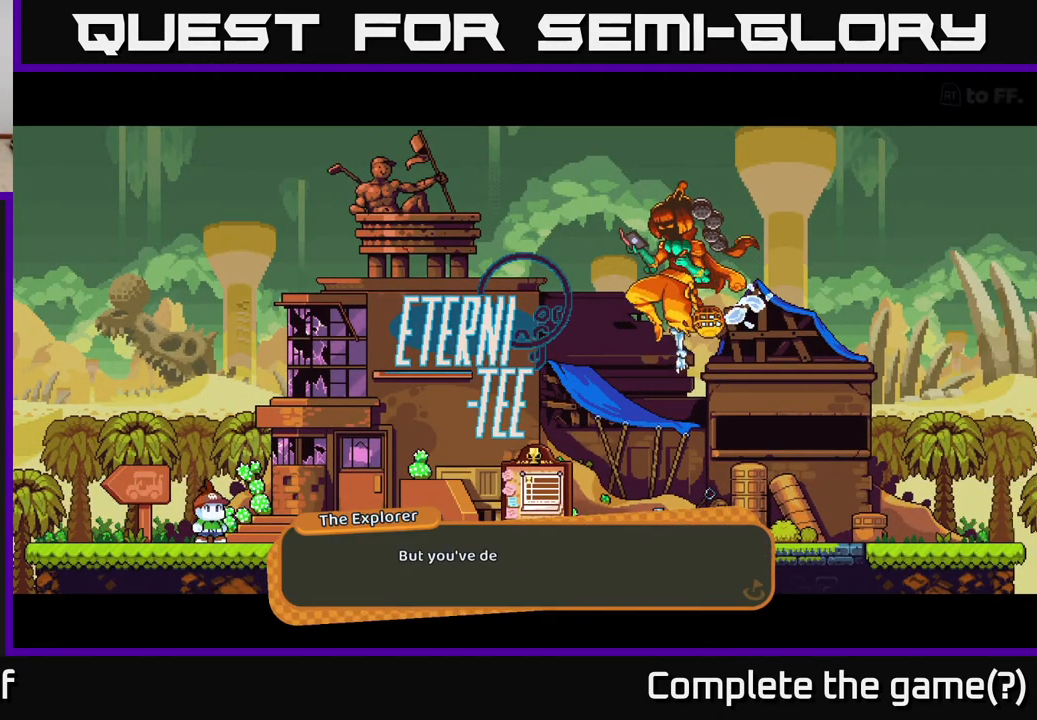
{"buttons": [], "left_stick": "center", "right_stick": "center", "events": [[217, "A", "down"], [433, "A", "up"]]}
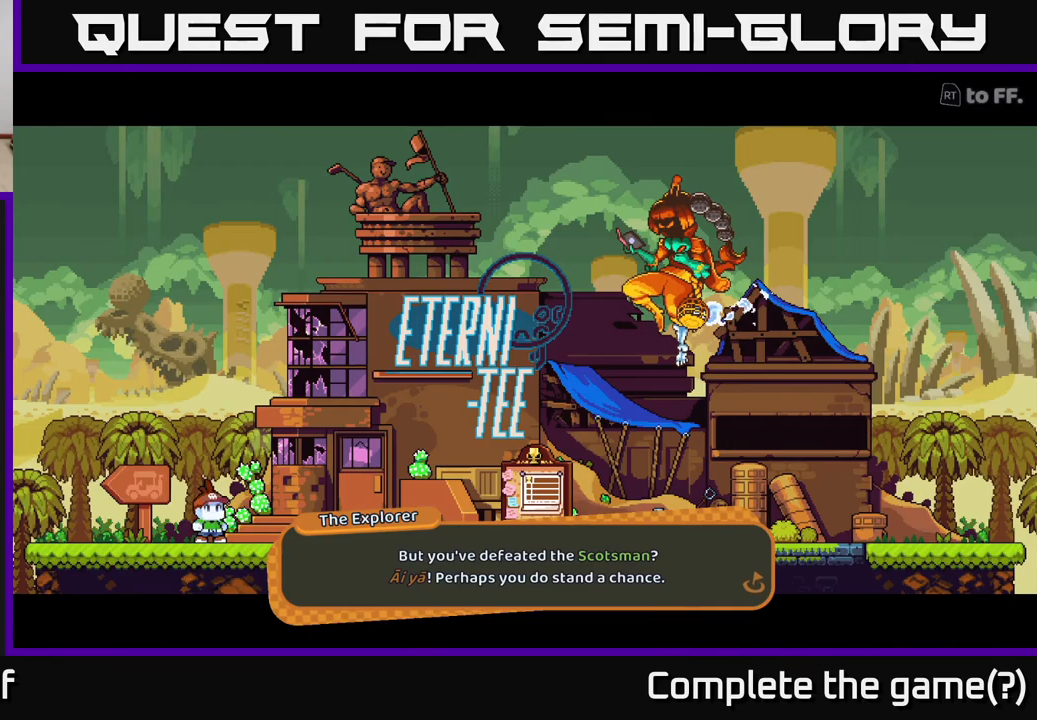
{"buttons": [], "left_stick": "center", "right_stick": "center", "events": []}
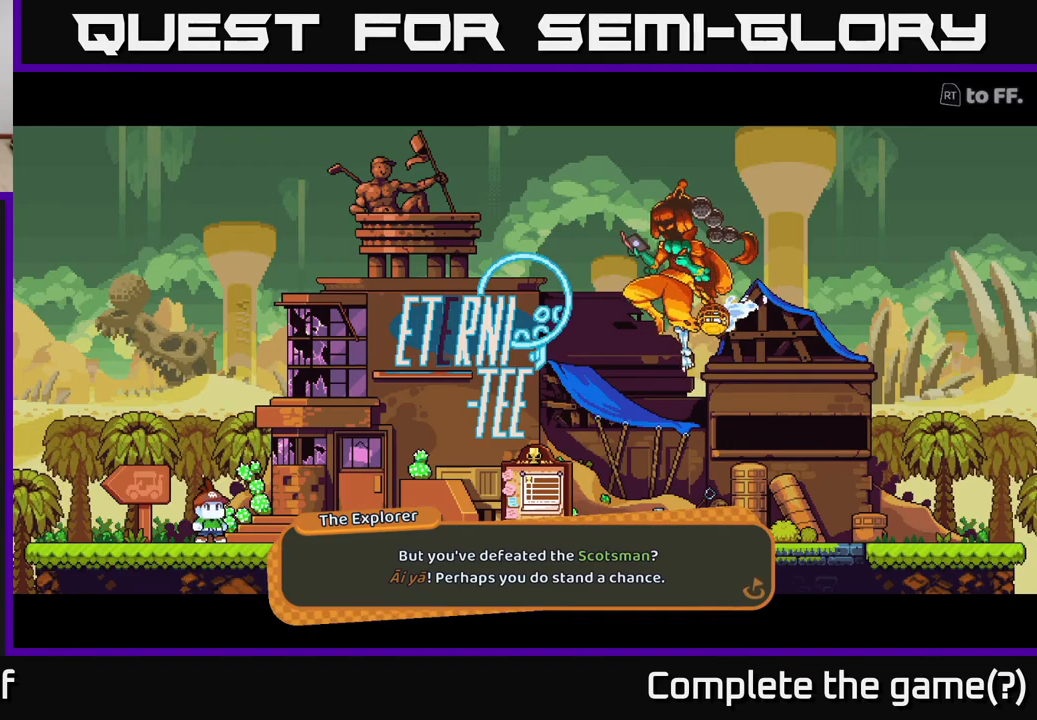
{"buttons": ["A"], "left_stick": "center", "right_stick": "center", "events": [[450, "A", "down"]]}
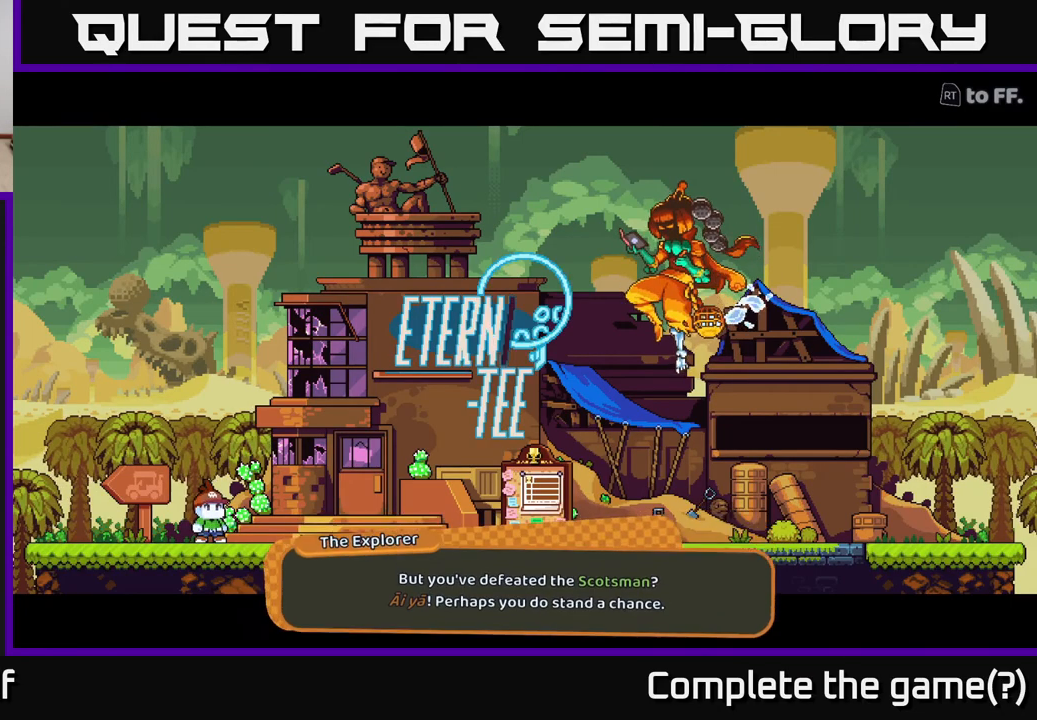
{"buttons": [], "left_stick": "center", "right_stick": "center", "events": [[100, "A", "up"]]}
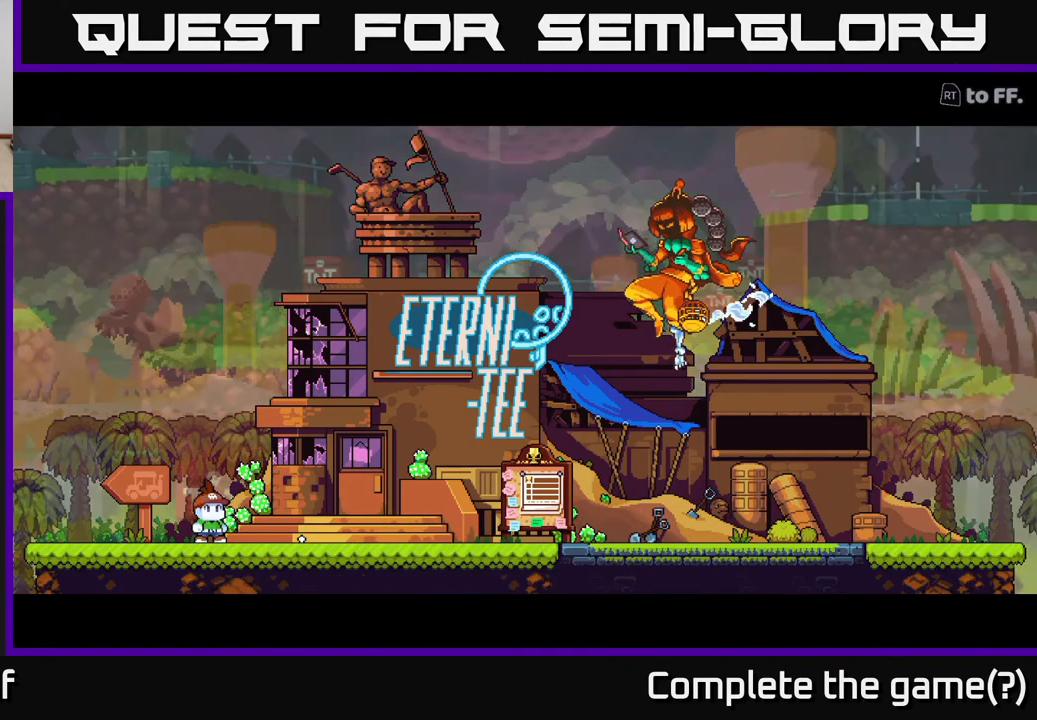
{"buttons": [], "left_stick": "center", "right_stick": "center", "events": []}
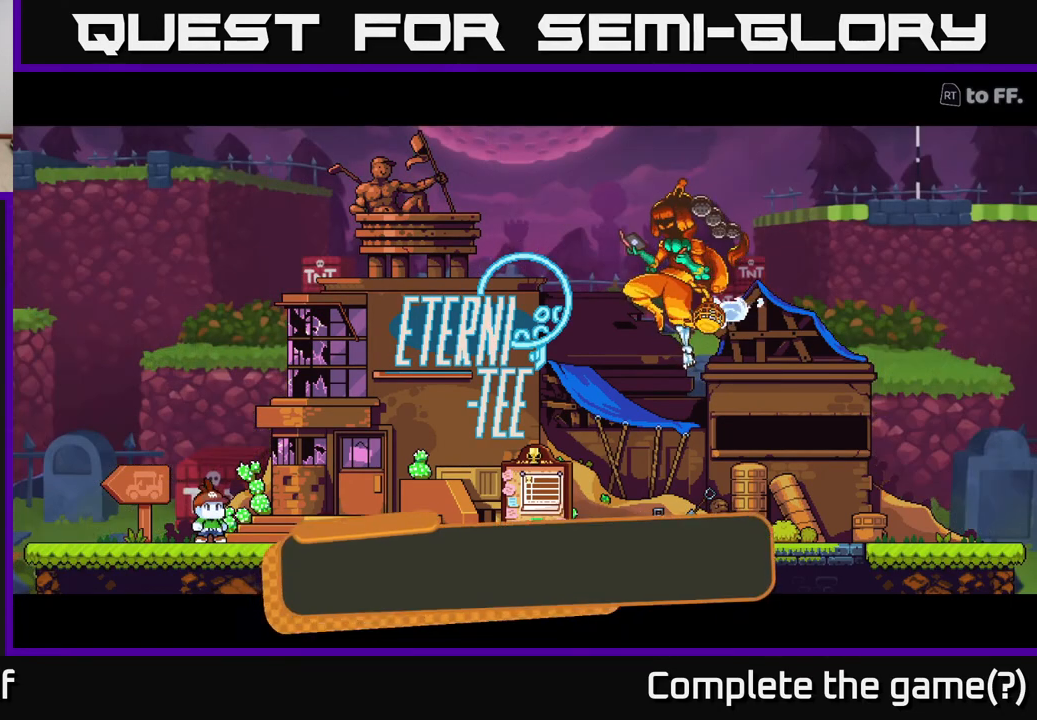
{"buttons": [], "left_stick": "center", "right_stick": "center", "events": []}
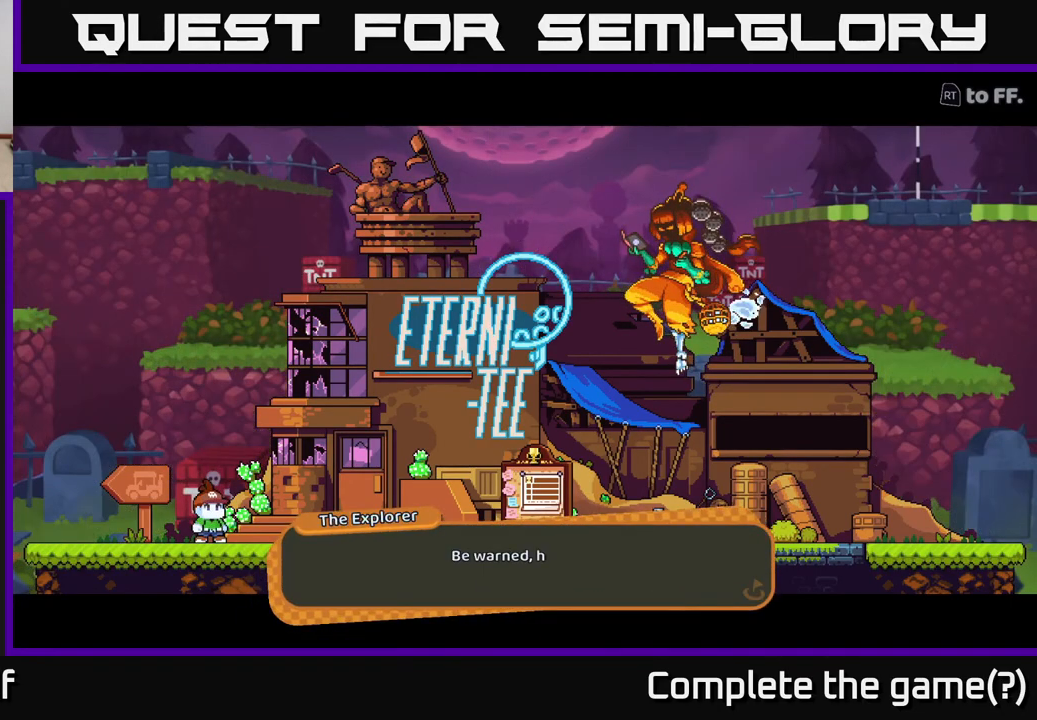
{"buttons": [], "left_stick": "center", "right_stick": "center", "events": [[100, "A", "down"], [367, "A", "up"]]}
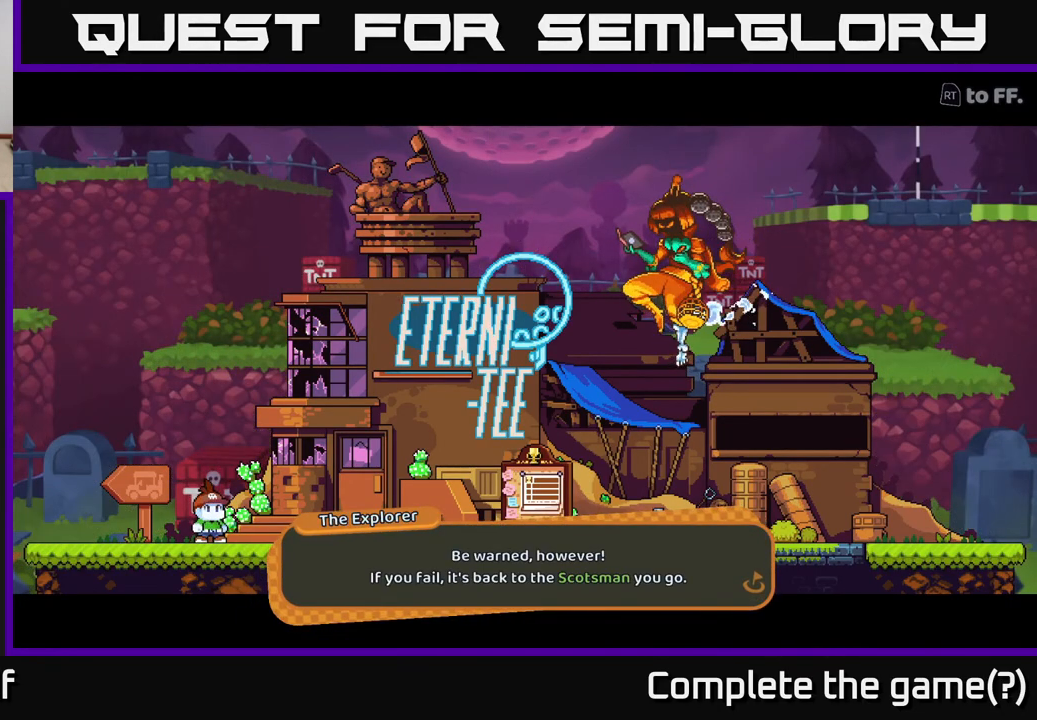
{"buttons": [], "left_stick": "center", "right_stick": "center", "events": []}
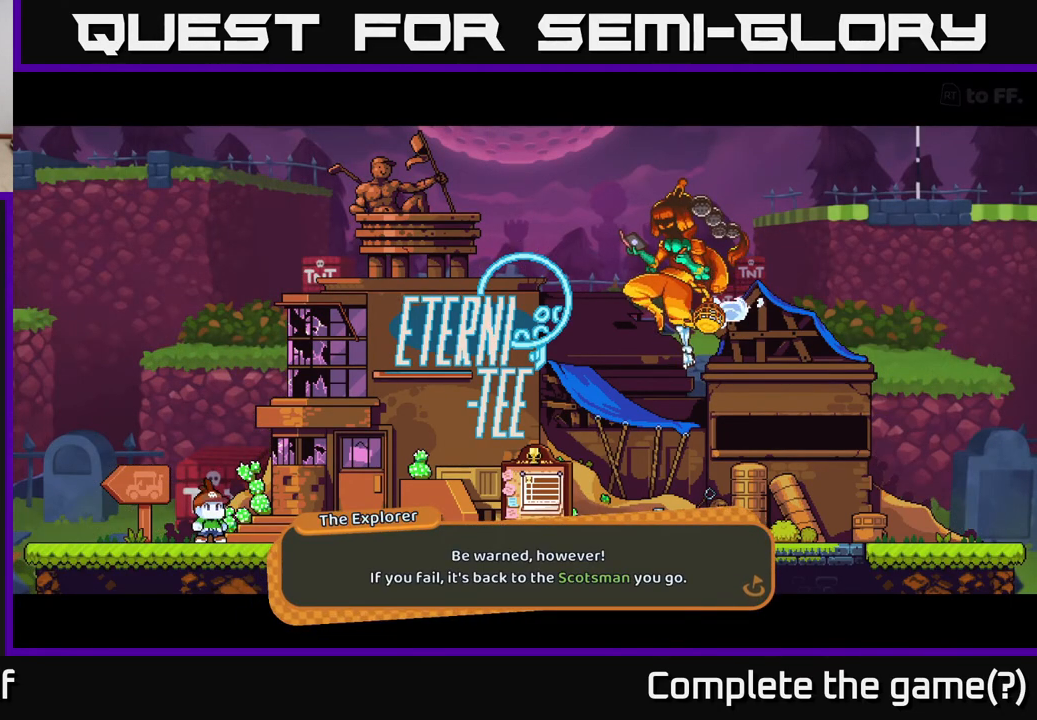
{"buttons": [], "left_stick": "center", "right_stick": "center", "events": [[200, "A", "down"], [417, "A", "up"]]}
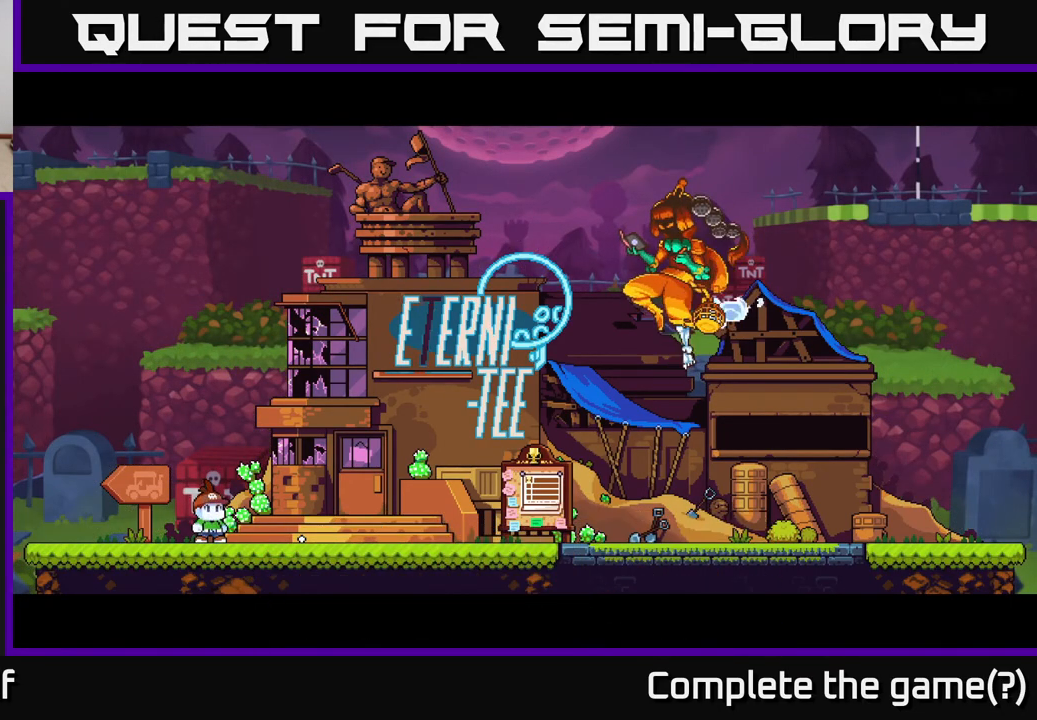
{"buttons": [], "left_stick": "center", "right_stick": "center", "events": []}
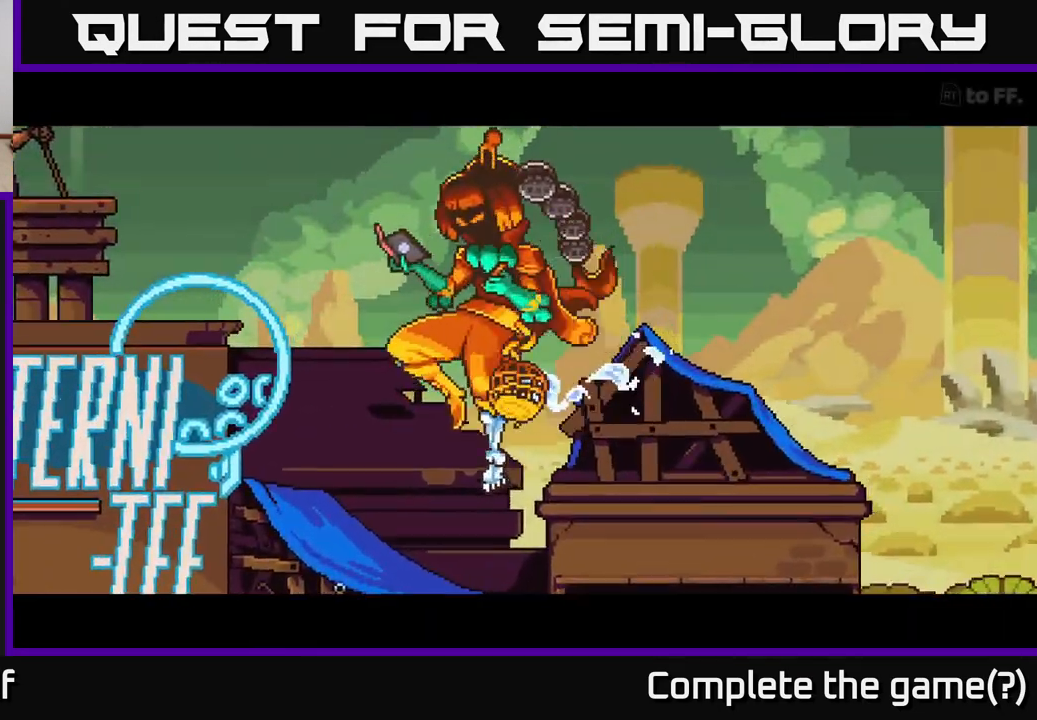
{"buttons": ["A"], "left_stick": "center", "right_stick": "center", "events": [[500, "A", "down"]]}
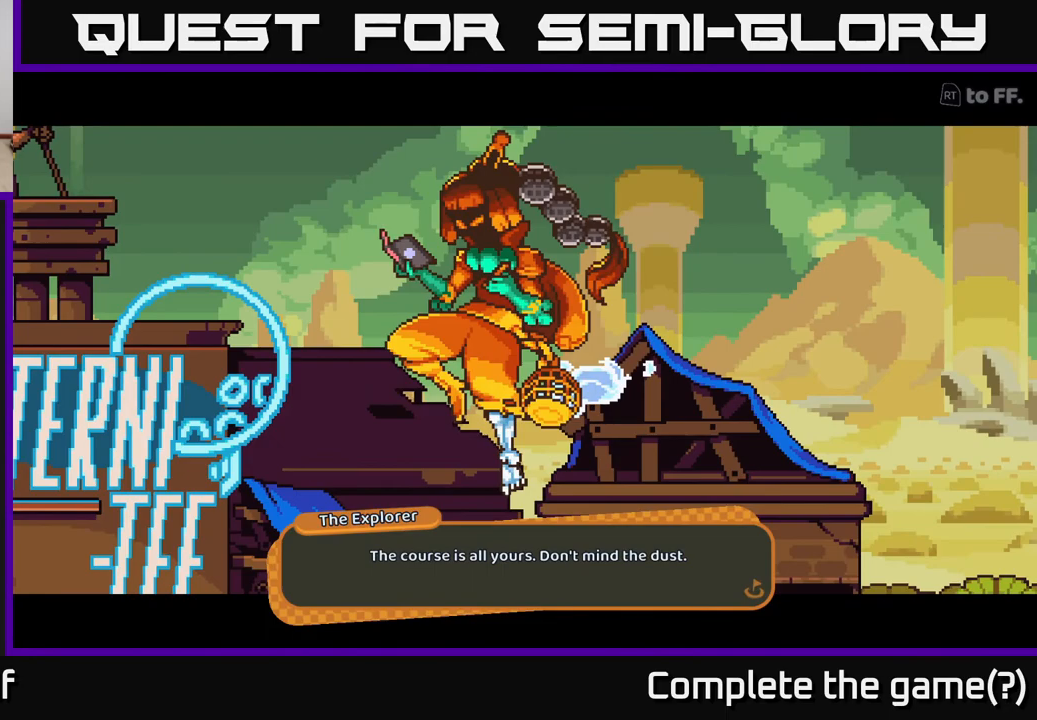
{"buttons": [], "left_stick": "center", "right_stick": "center", "events": [[183, "A", "up"]]}
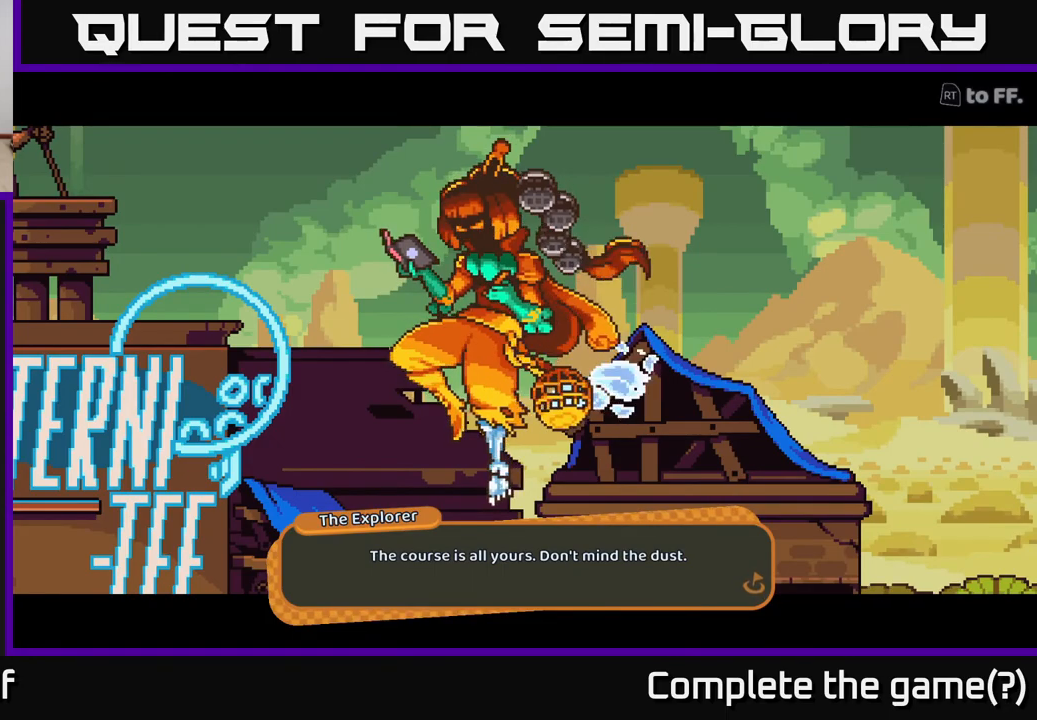
{"buttons": ["A"], "left_stick": "center", "right_stick": "center", "events": [[417, "A", "down"]]}
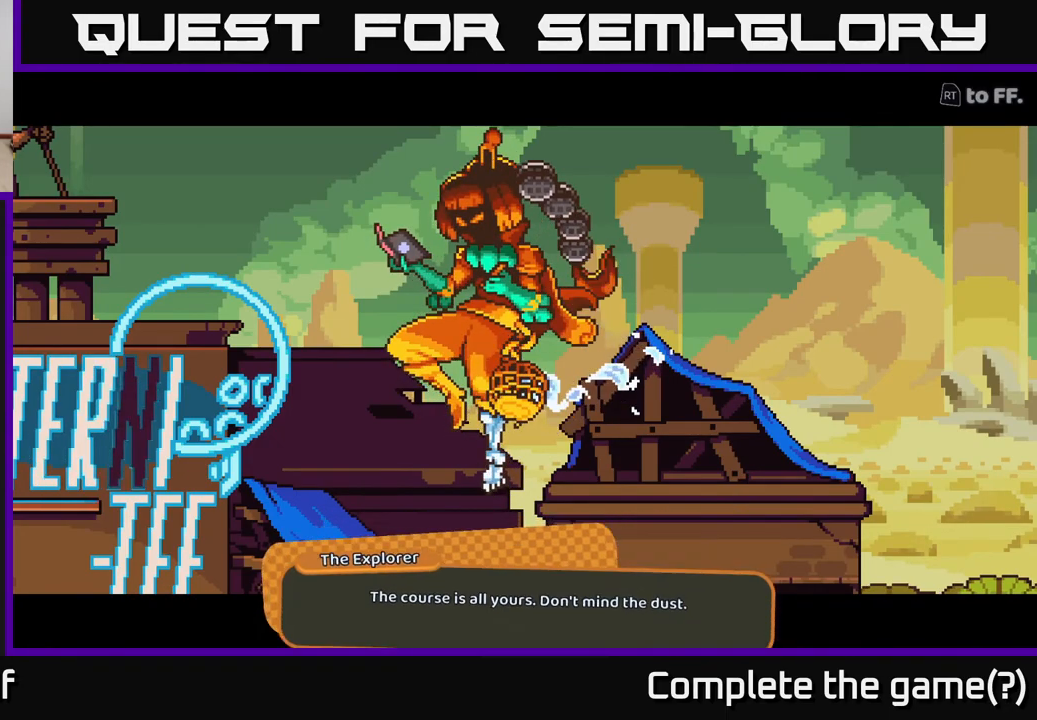
{"buttons": [], "left_stick": "center", "right_stick": "center", "events": [[117, "A", "up"]]}
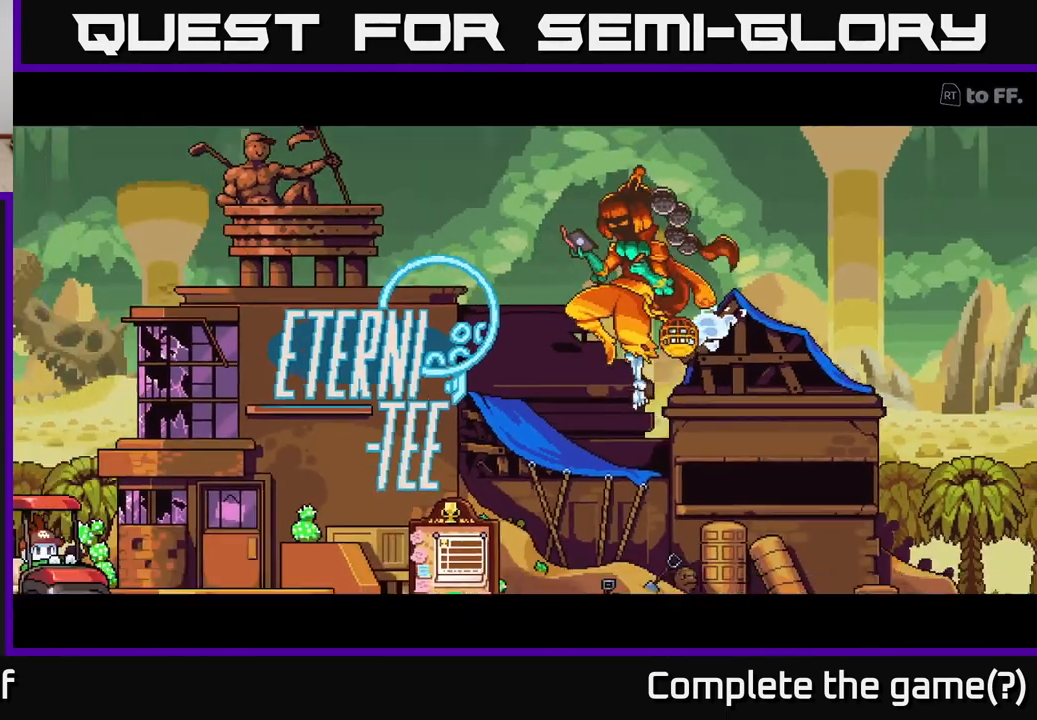
{"buttons": [], "left_stick": "center", "right_stick": "center", "events": []}
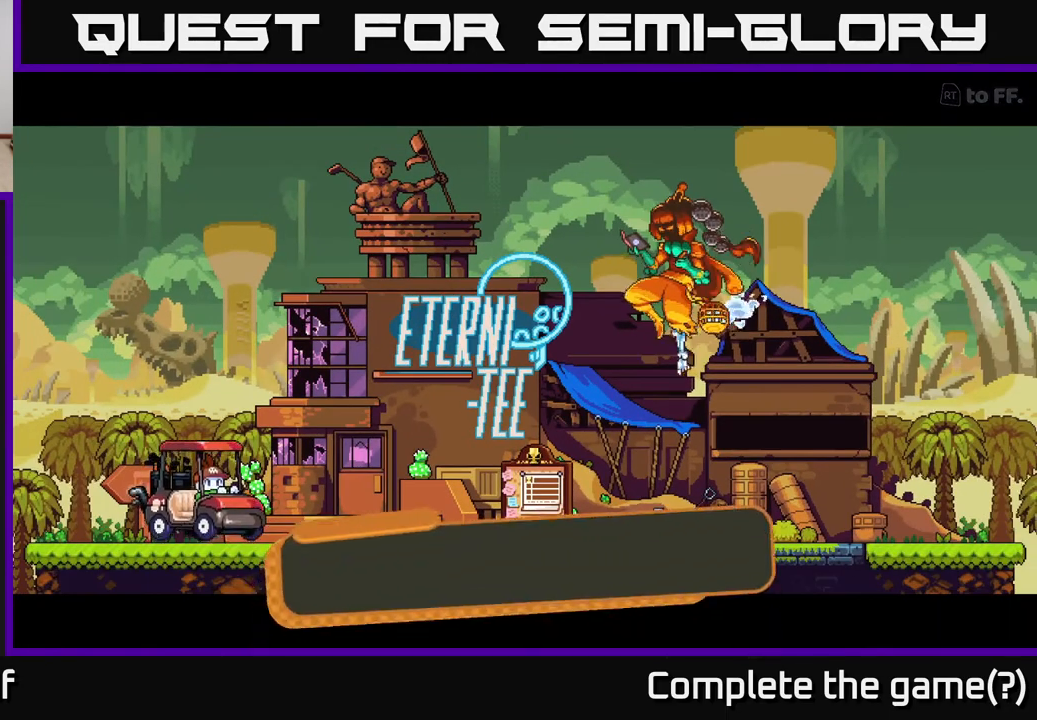
{"buttons": [], "left_stick": "center", "right_stick": "center", "events": [[250, "A", "down"], [417, "A", "up"]]}
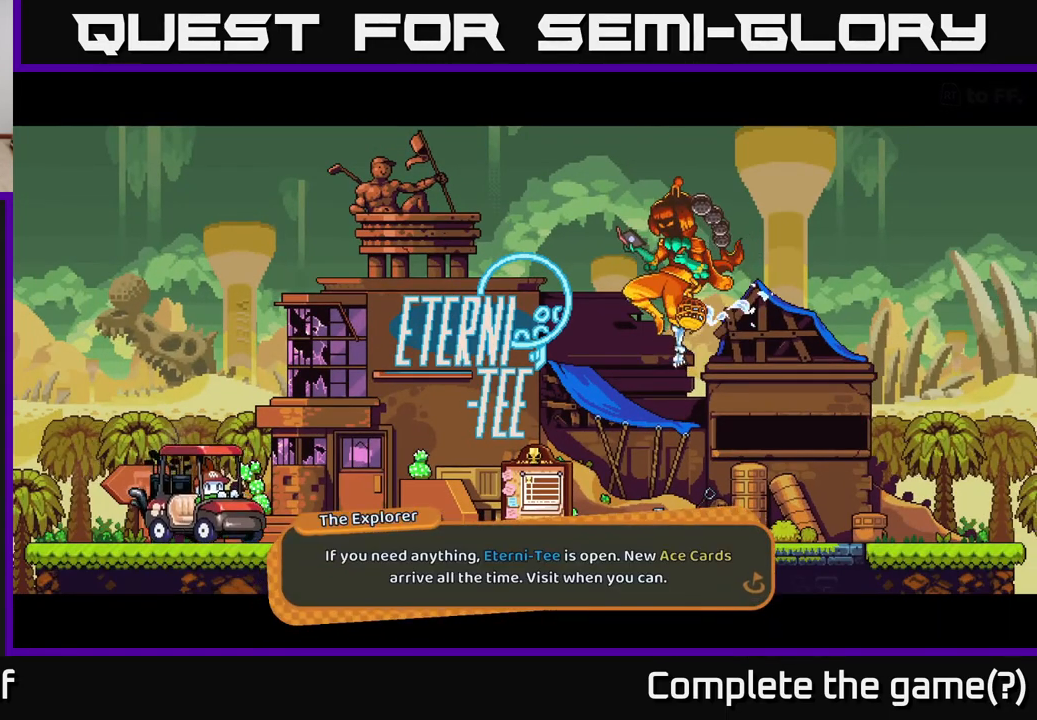
{"buttons": [], "left_stick": "center", "right_stick": "center", "events": []}
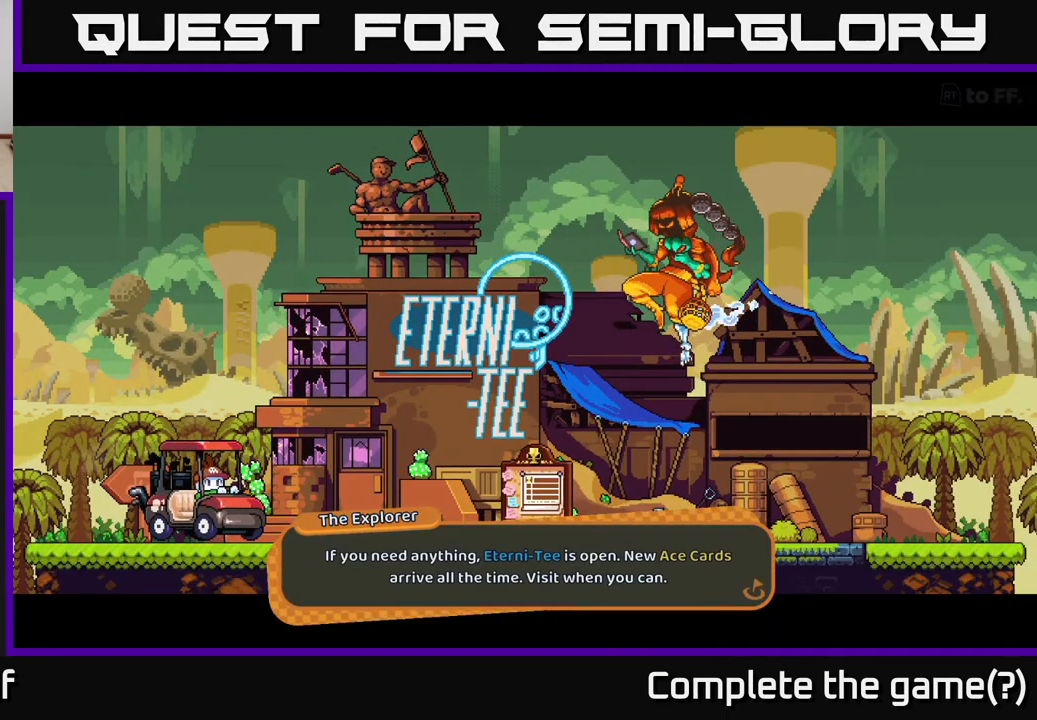
{"buttons": ["A"], "left_stick": "center", "right_stick": "center", "events": [[400, "A", "down"]]}
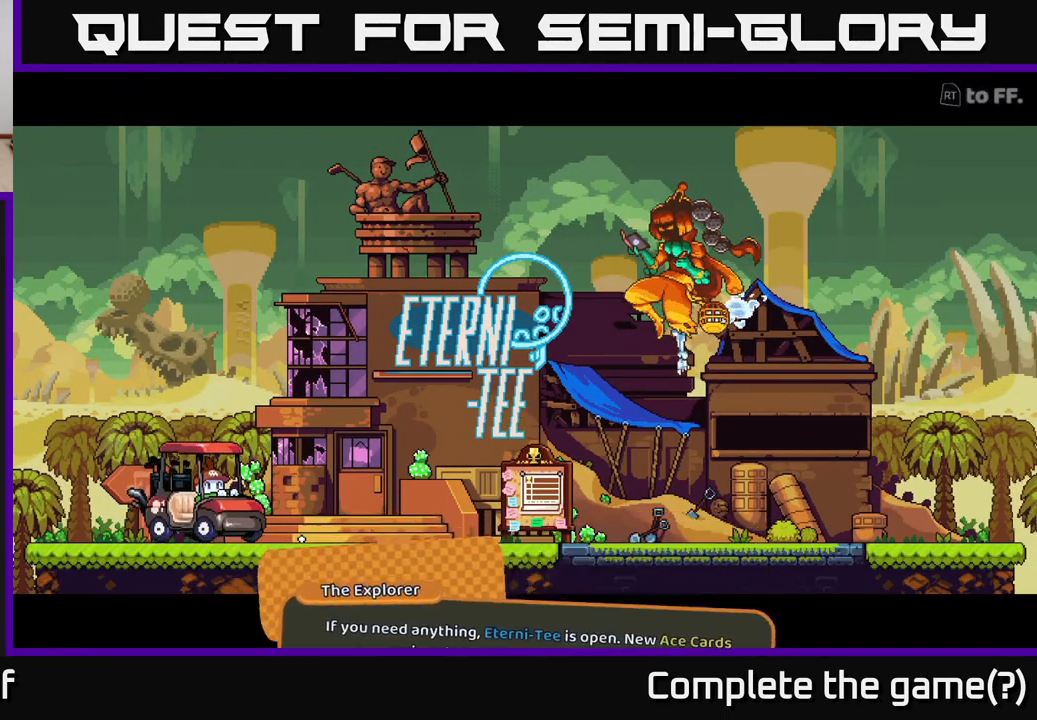
{"buttons": [], "left_stick": "center", "right_stick": "center", "events": [[50, "A", "up"]]}
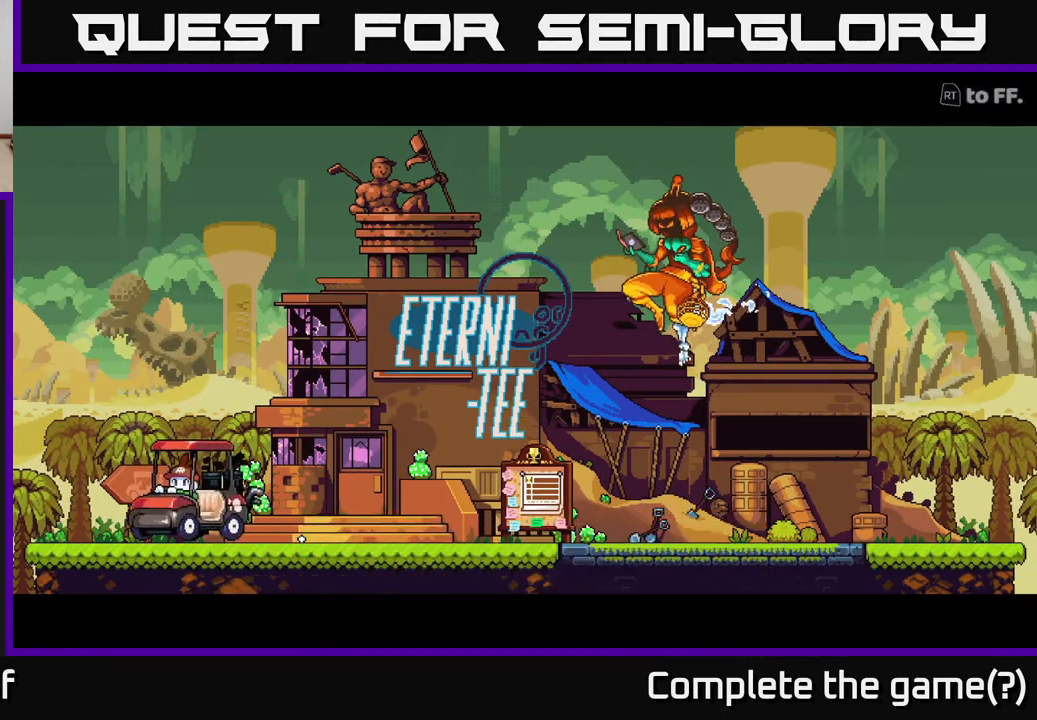
{"buttons": [], "left_stick": "center", "right_stick": "center", "events": []}
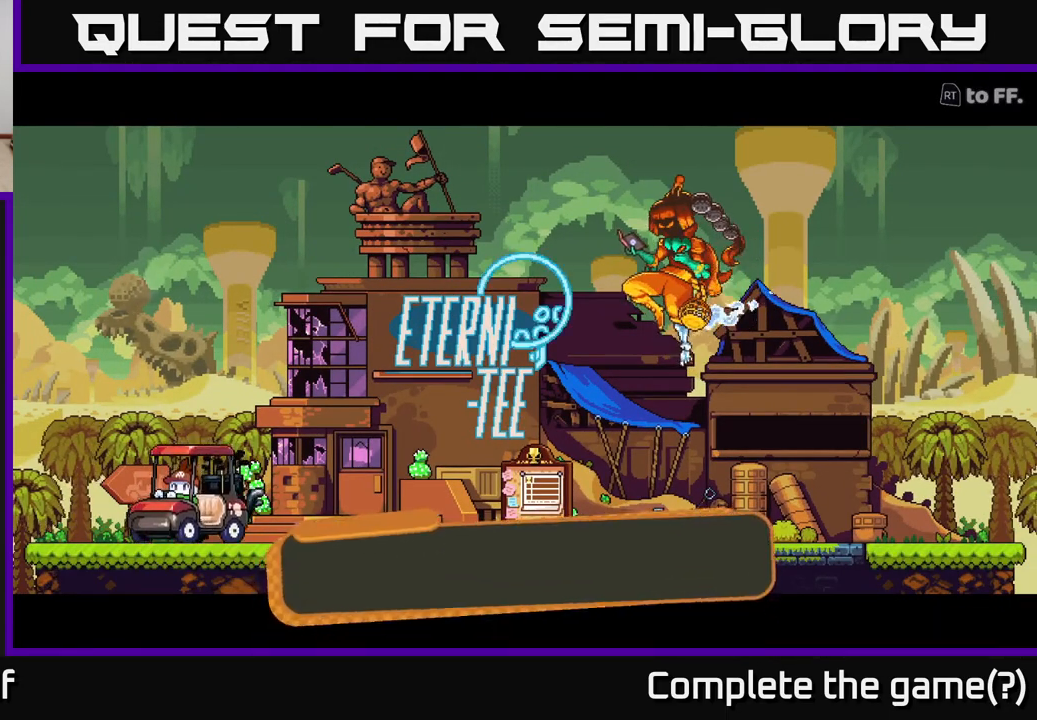
{"buttons": ["A"], "left_stick": "center", "right_stick": "center", "events": [[433, "A", "down"]]}
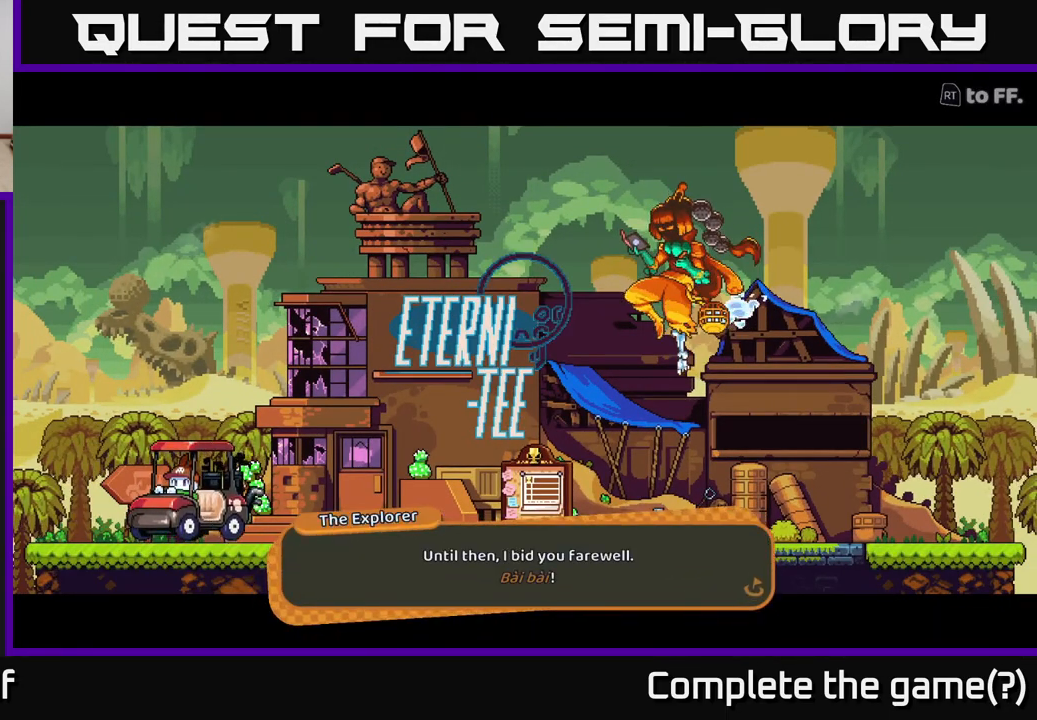
{"buttons": [], "left_stick": "center", "right_stick": "center", "events": [[67, "A", "up"]]}
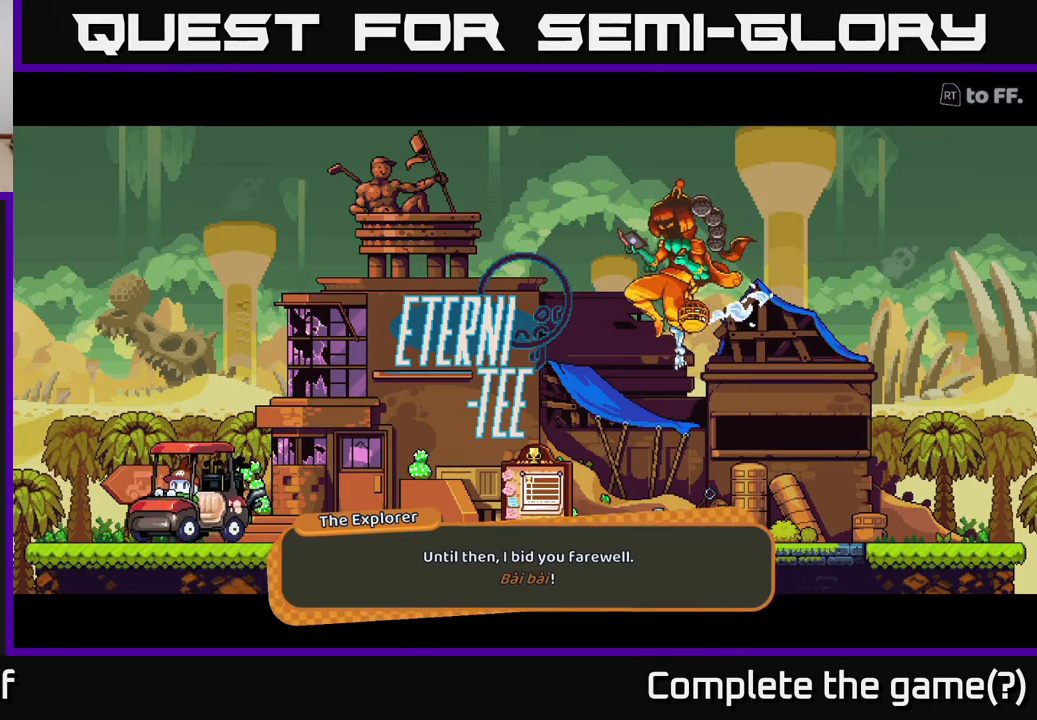
{"buttons": [], "left_stick": "center", "right_stick": "center", "events": [[33, "A", "down"], [217, "A", "up"]]}